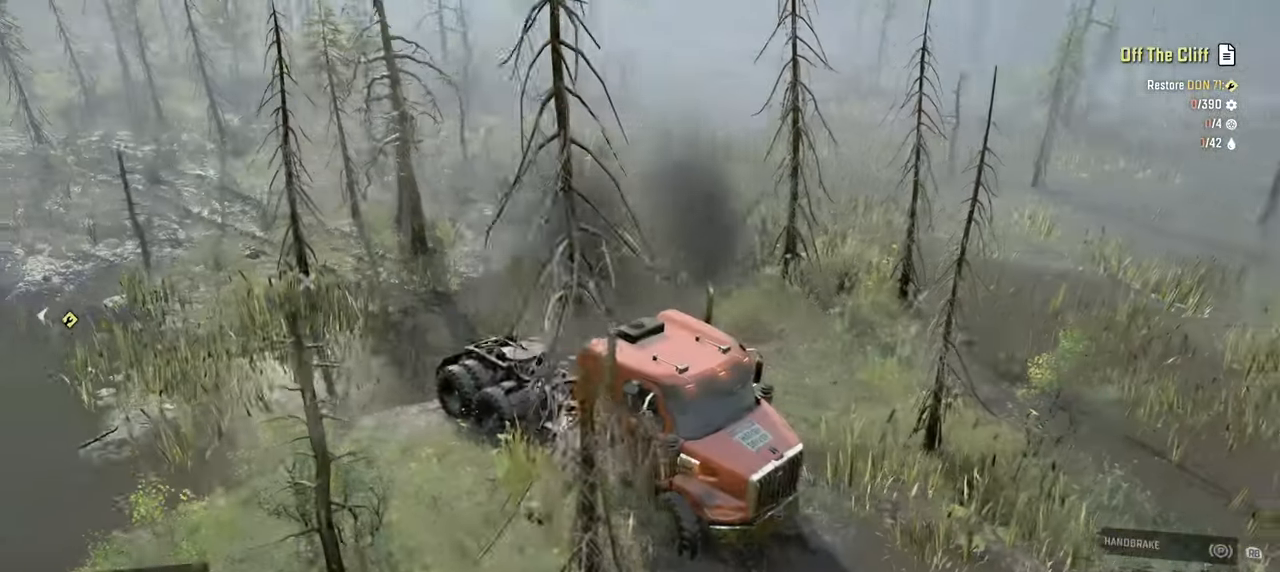
Gameplay with a controller (Xbox layout); each line is a JSON object with the inputs held at the frame after it (dt_ms = milliseconds from this image to that frame). "events" lists button and stick changes between this image and that frame as [ms after this image, input, new state], when the widget could be followed in between.
{"dt_ms": 500, "buttons": ["R2"], "left_stick": "left", "right_stick": "down-left", "events": [[250, "right_stick", "down-left"], [267, "left_stick", "right"], [400, "left_stick", "center"], [500, "left_stick", "left"]]}
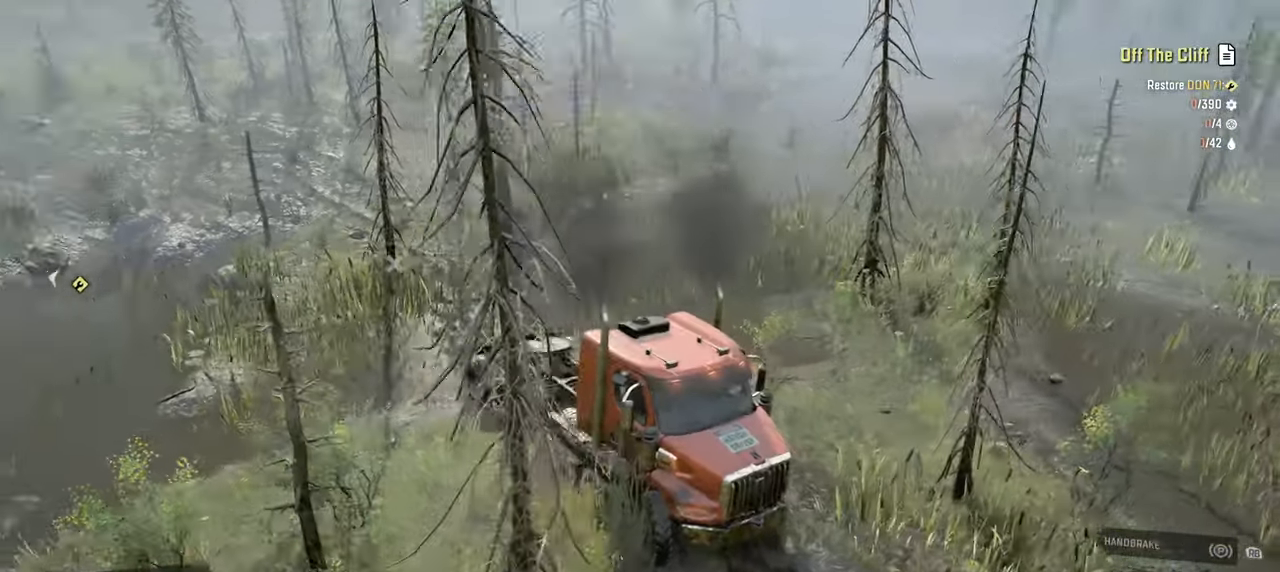
{"dt_ms": 500, "buttons": [], "left_stick": "left", "right_stick": "center", "events": [[34, "right_stick", "center"], [84, "R2", "up"], [250, "right_stick", "left"], [434, "right_stick", "center"]]}
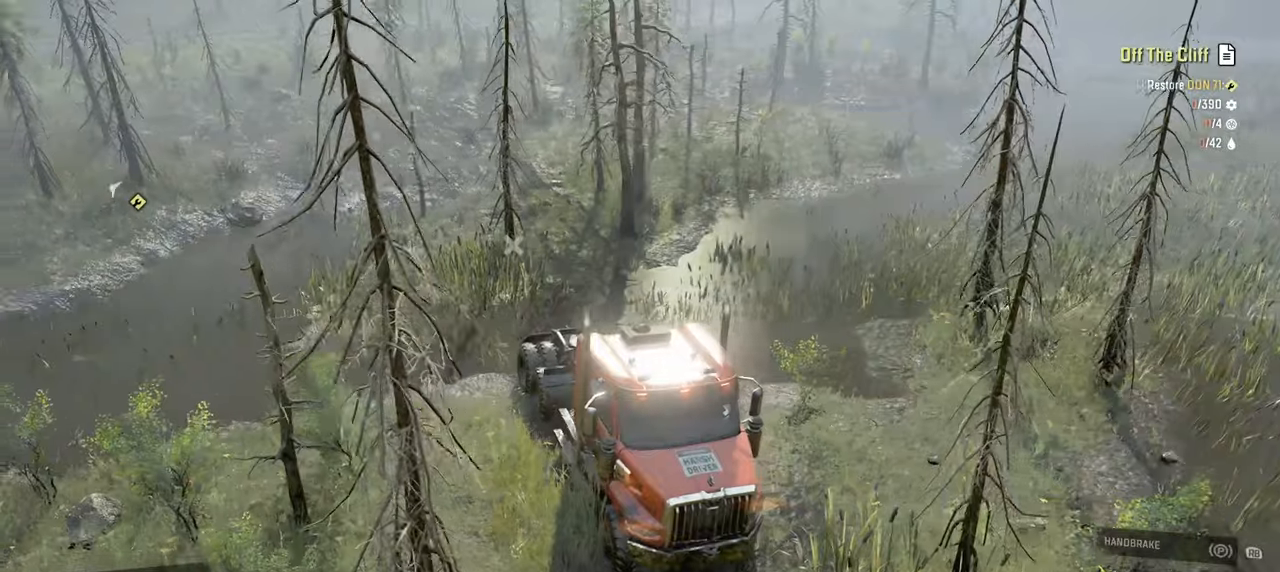
{"dt_ms": 500, "buttons": ["R2"], "left_stick": "left", "right_stick": "right", "events": [[100, "right_stick", "right"], [134, "R2", "down"]]}
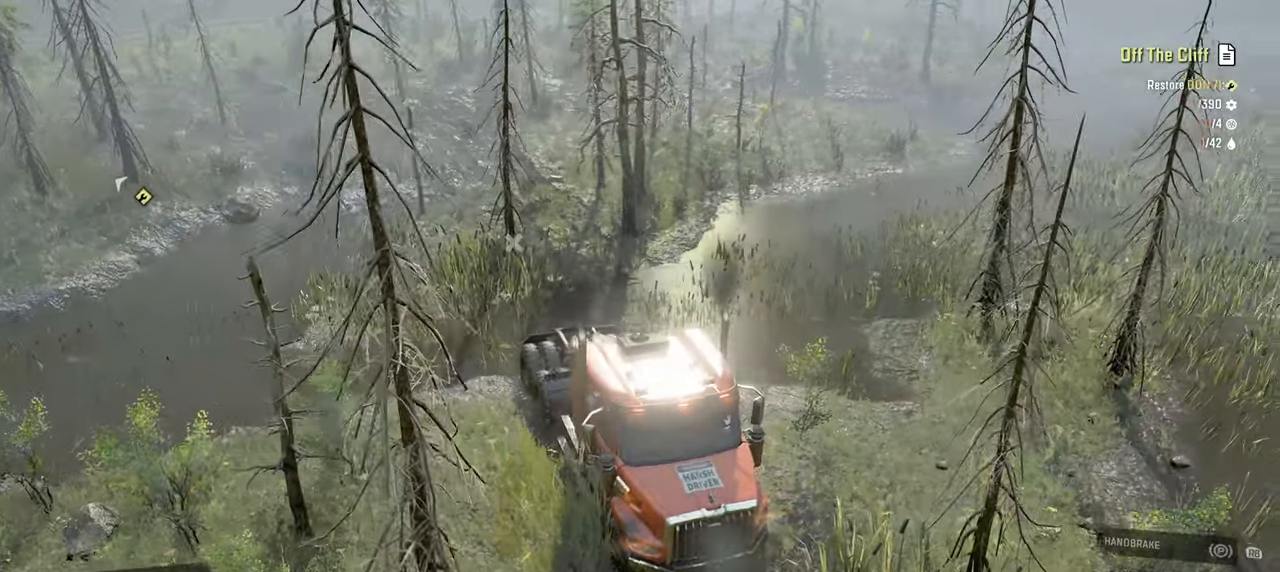
{"dt_ms": 500, "buttons": ["R2"], "left_stick": "center", "right_stick": "right", "events": [[500, "left_stick", "center"]]}
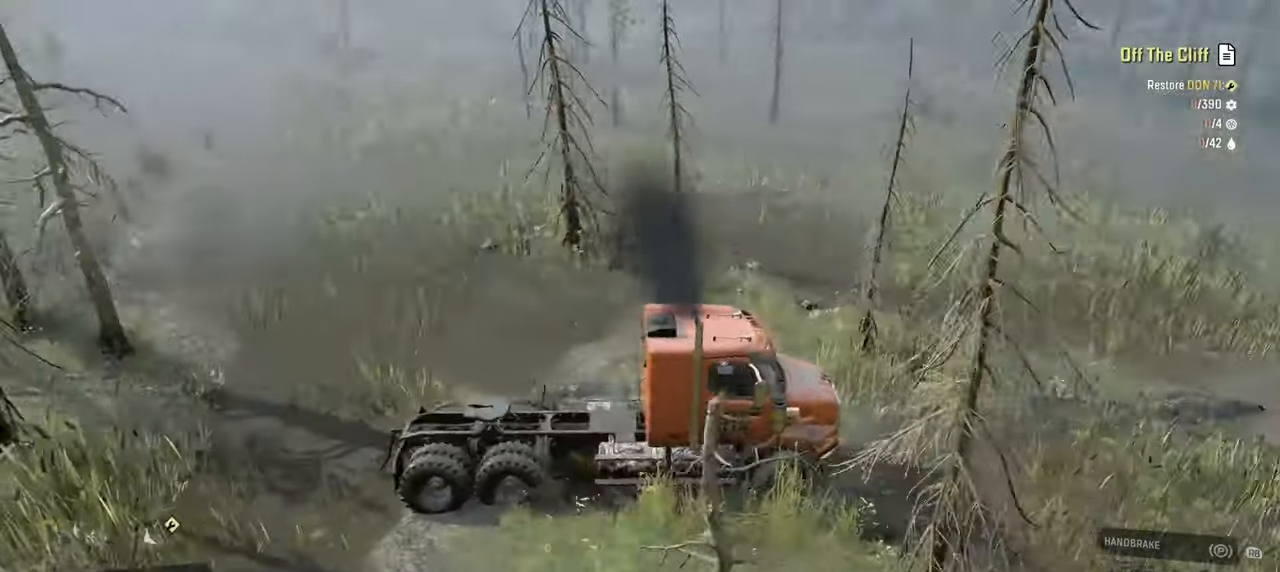
{"dt_ms": 500, "buttons": ["R2"], "left_stick": "center", "right_stick": "right", "events": [[200, "right_stick", "center"], [250, "right_stick", "right"]]}
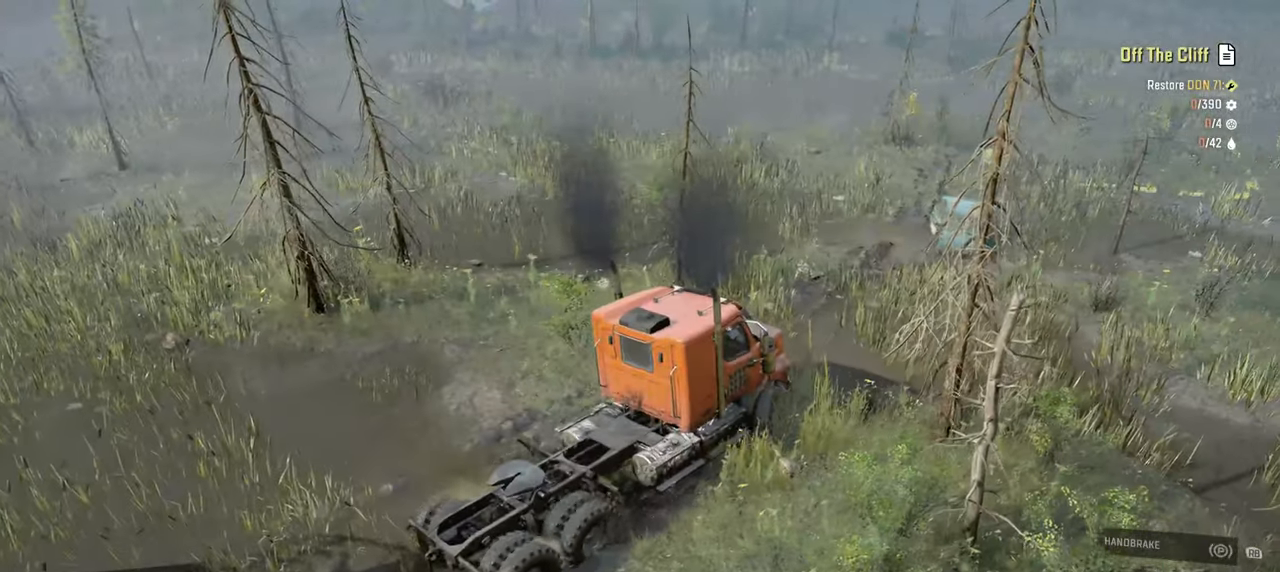
{"dt_ms": 500, "buttons": ["R2"], "left_stick": "center", "right_stick": "center", "events": [[117, "right_stick", "down"], [250, "left_stick", "right"], [434, "left_stick", "center"], [467, "right_stick", "center"]]}
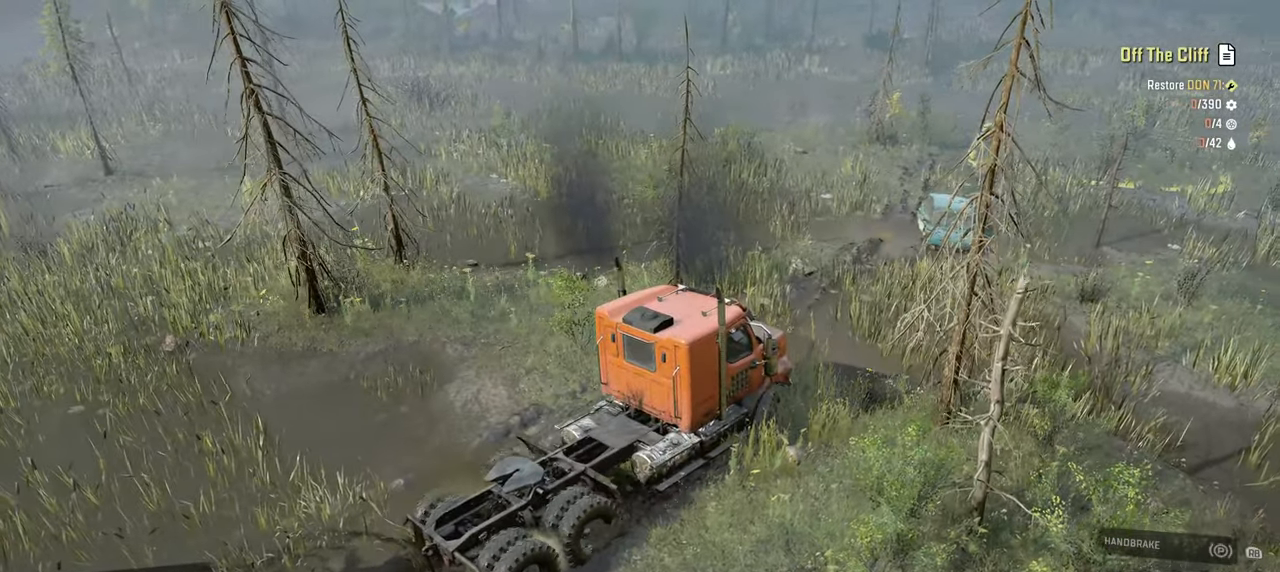
{"dt_ms": 500, "buttons": ["R2"], "left_stick": "right", "right_stick": "down-left", "events": [[234, "left_stick", "right"], [267, "right_stick", "down-left"]]}
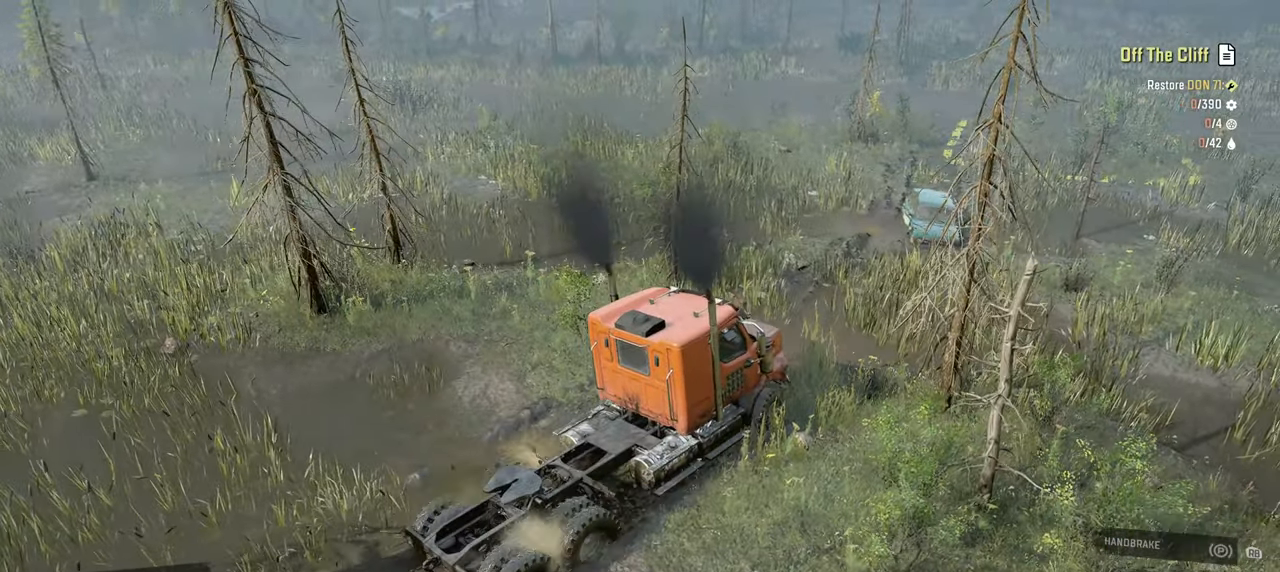
{"dt_ms": 500, "buttons": [], "left_stick": "center", "right_stick": "center", "events": [[284, "left_stick", "center"], [350, "right_stick", "center"], [450, "R2", "up"]]}
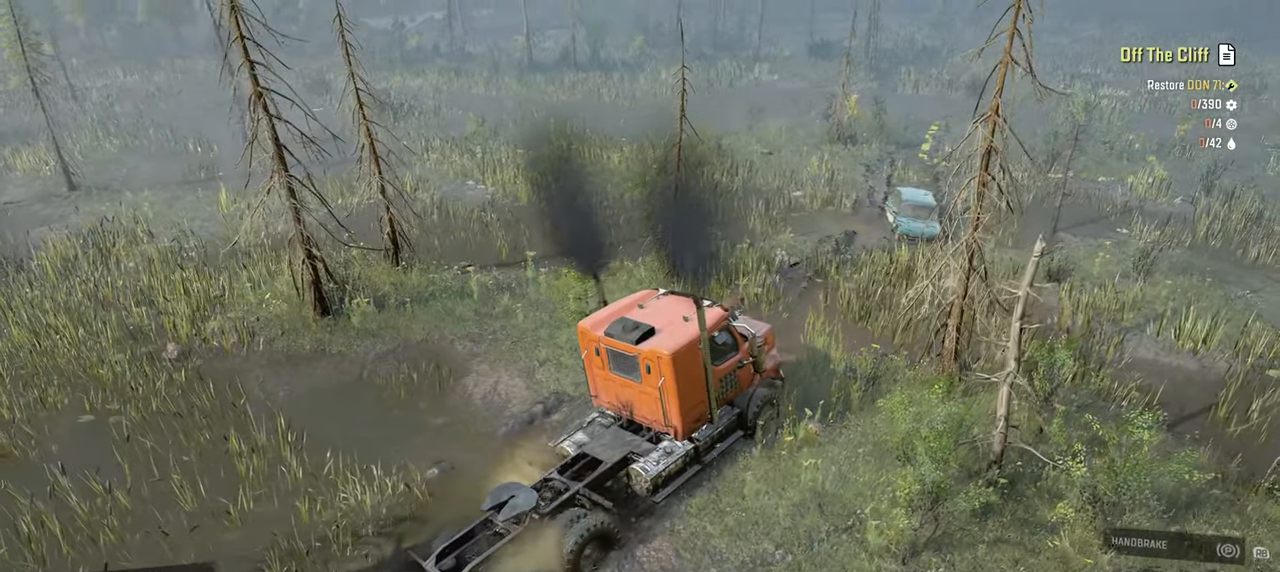
{"dt_ms": 500, "buttons": [], "left_stick": "center", "right_stick": "center", "events": [[34, "B", "down"], [117, "B", "up"], [200, "DPAD_UP", "down"], [300, "DPAD_UP", "up"]]}
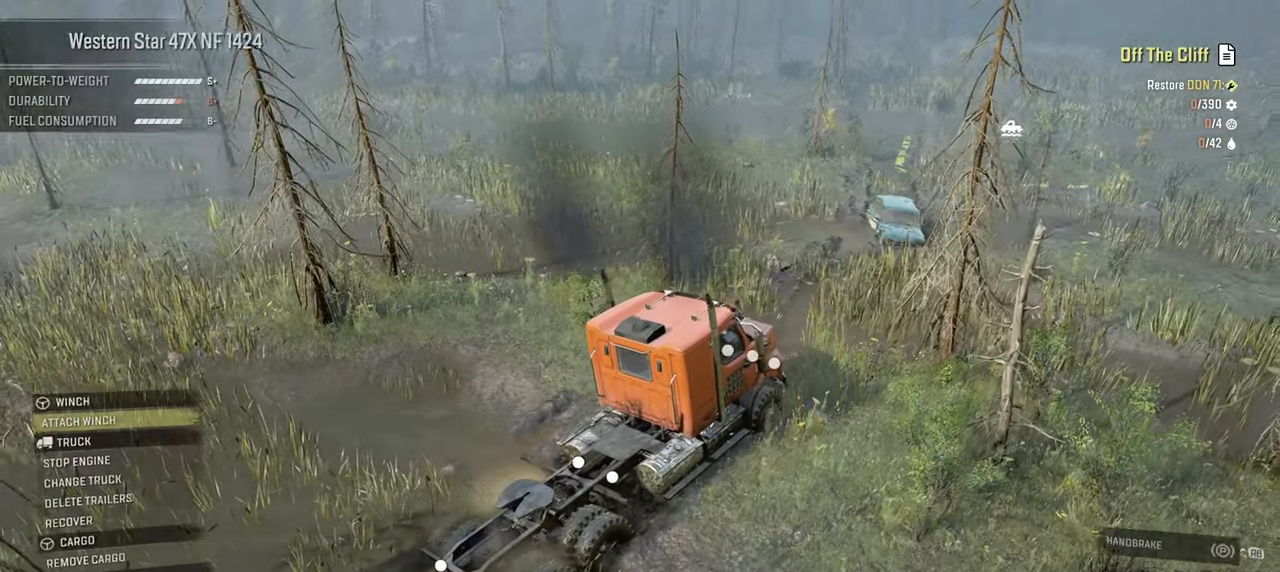
{"dt_ms": 500, "buttons": [], "left_stick": "center", "right_stick": "center", "events": []}
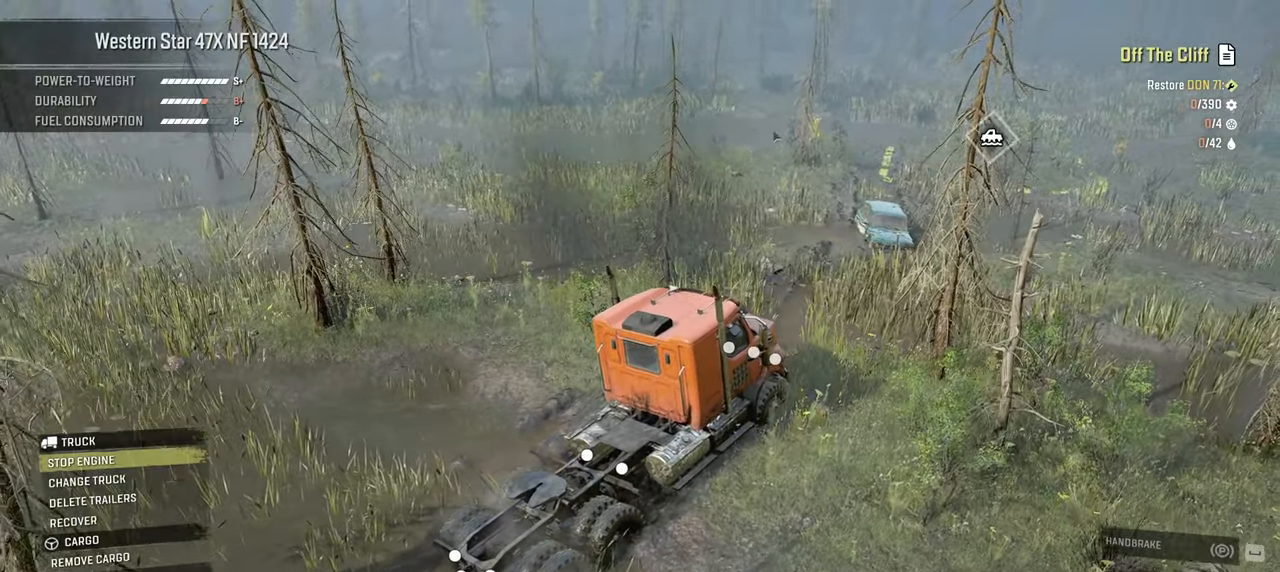
{"dt_ms": 500, "buttons": [], "left_stick": "center", "right_stick": "center", "events": []}
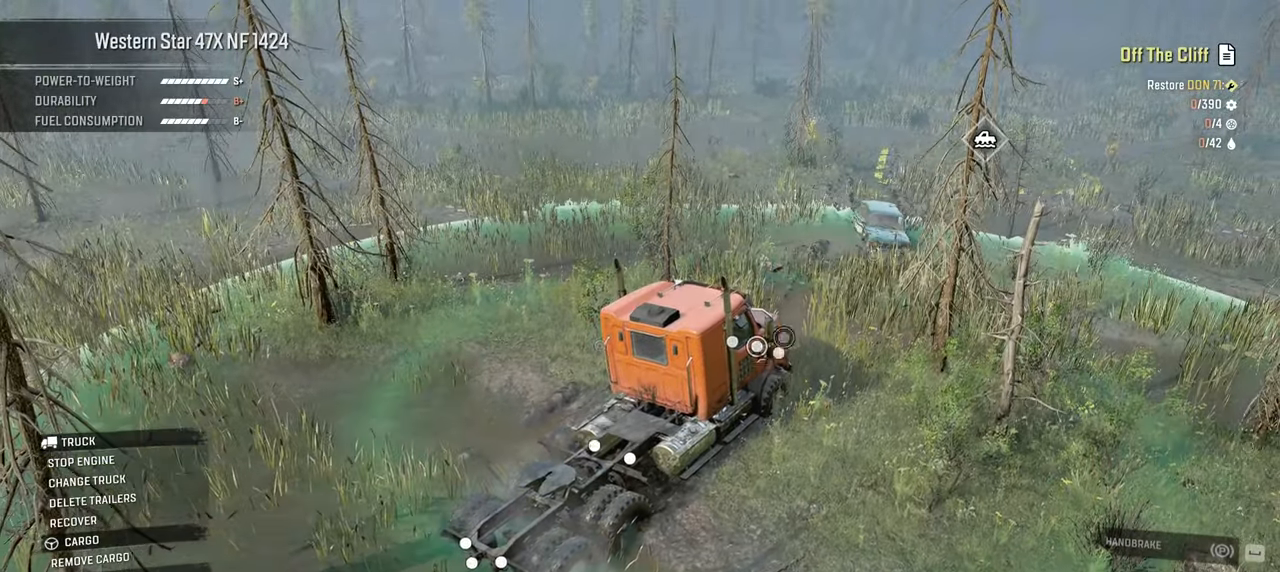
{"dt_ms": 500, "buttons": [], "left_stick": "center", "right_stick": "center", "events": []}
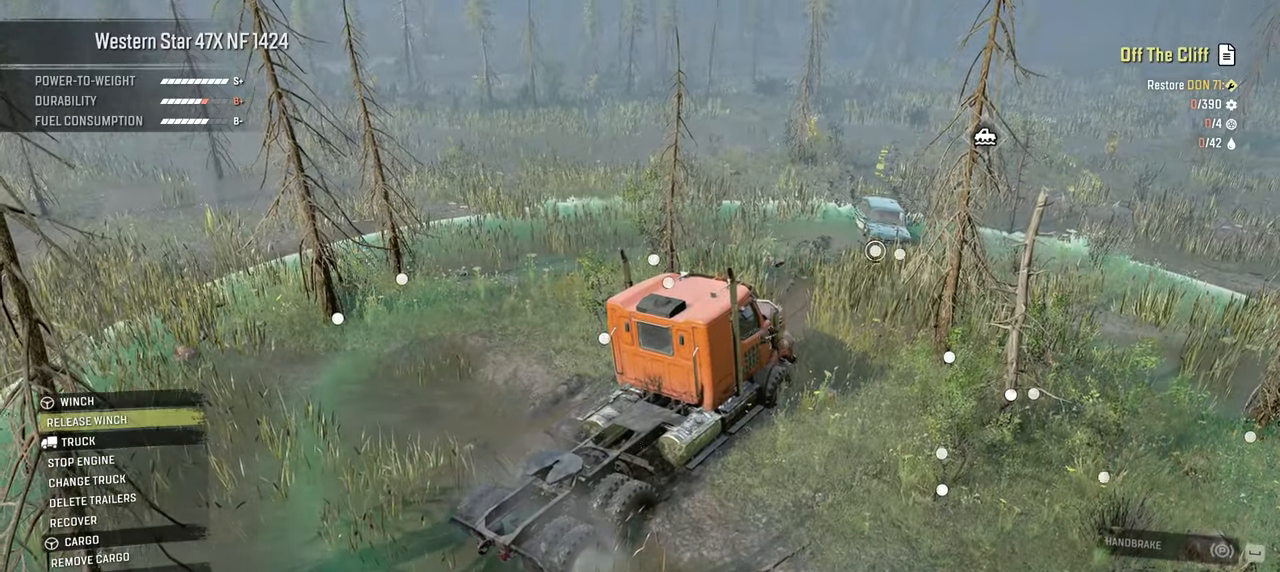
{"dt_ms": 500, "buttons": [], "left_stick": "center", "right_stick": "center", "events": []}
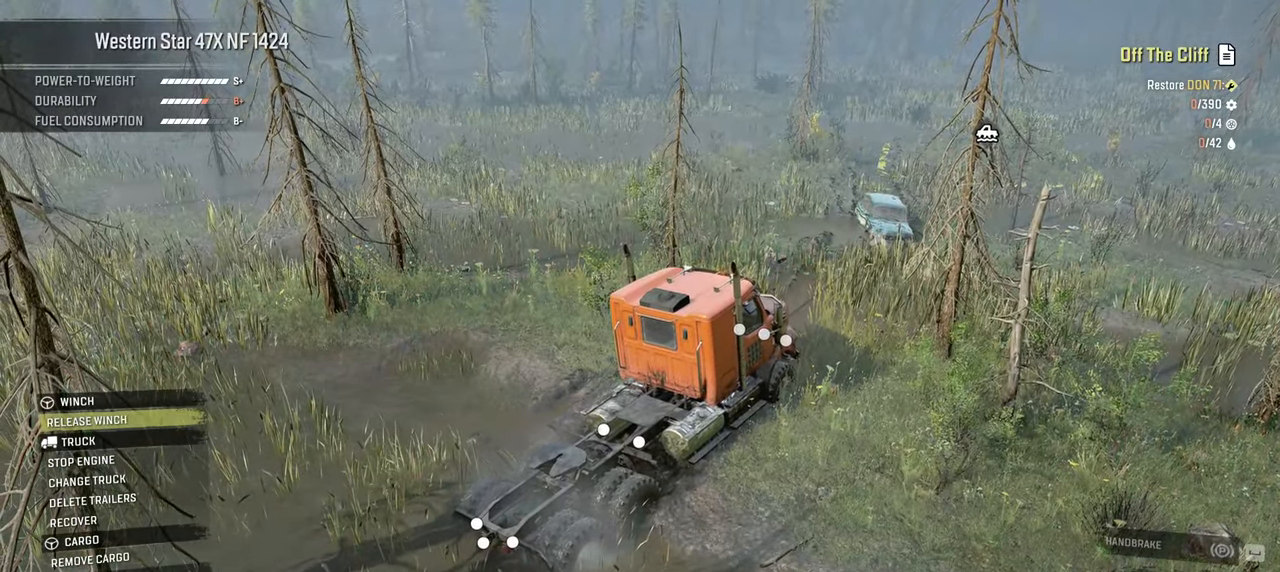
{"dt_ms": 500, "buttons": ["B"], "left_stick": "center", "right_stick": "center", "events": [[450, "B", "down"]]}
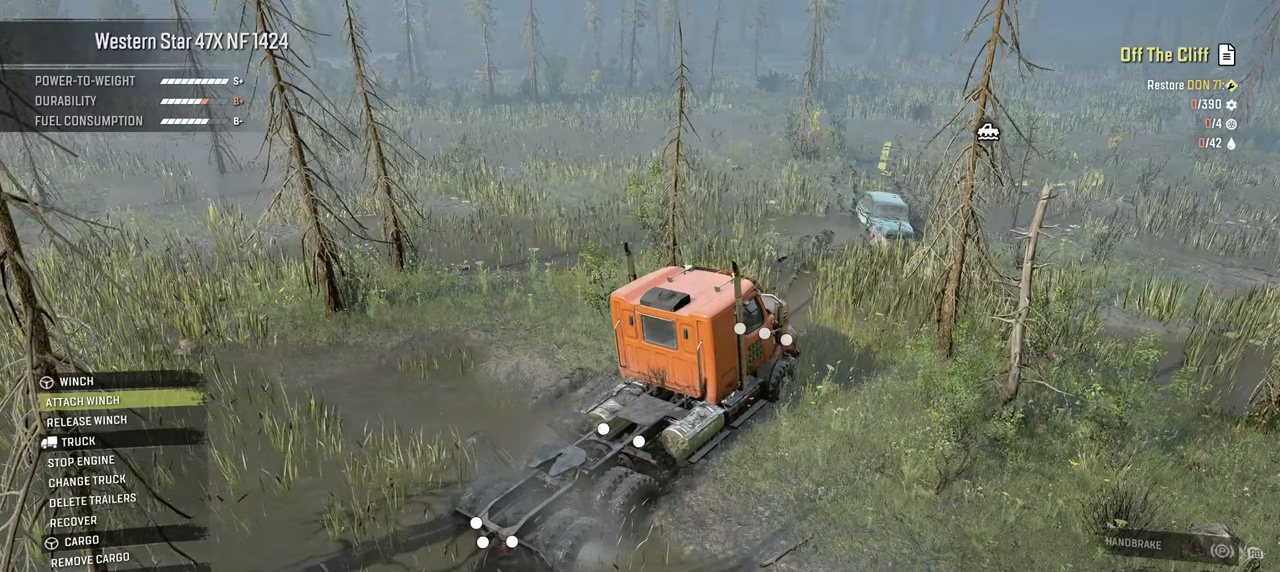
{"dt_ms": 500, "buttons": ["R2"], "left_stick": "center", "right_stick": "center", "events": [[67, "B", "up"], [234, "right_stick", "left"], [400, "R2", "down"], [450, "right_stick", "center"]]}
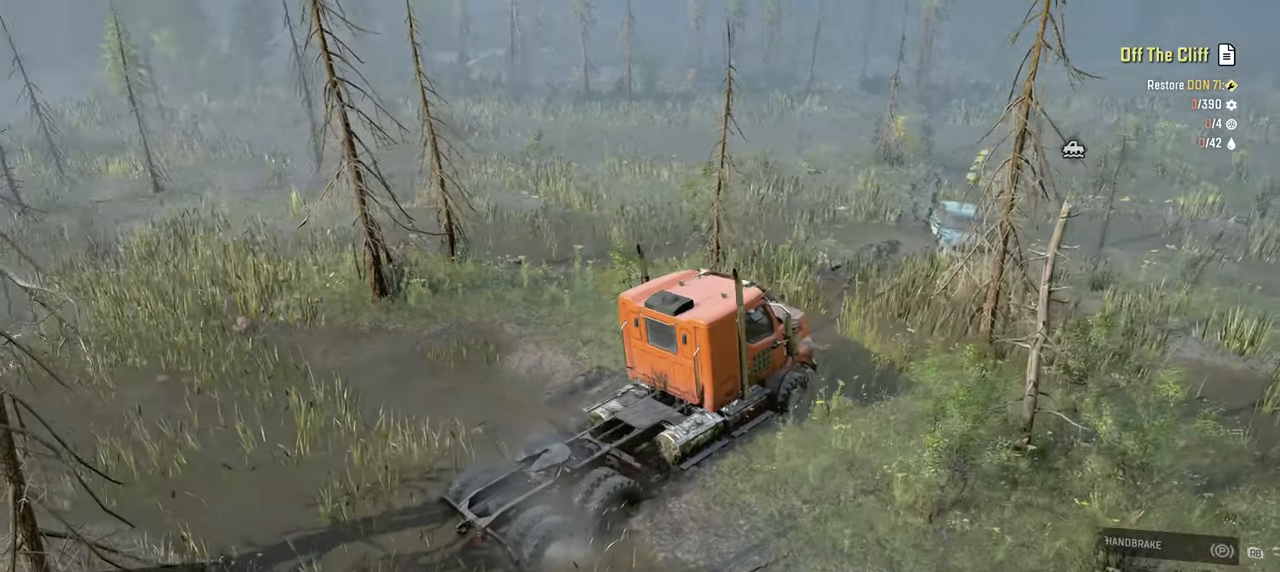
{"dt_ms": 500, "buttons": ["Y", "R2"], "left_stick": "center", "right_stick": "center", "events": [[100, "Y", "down"]]}
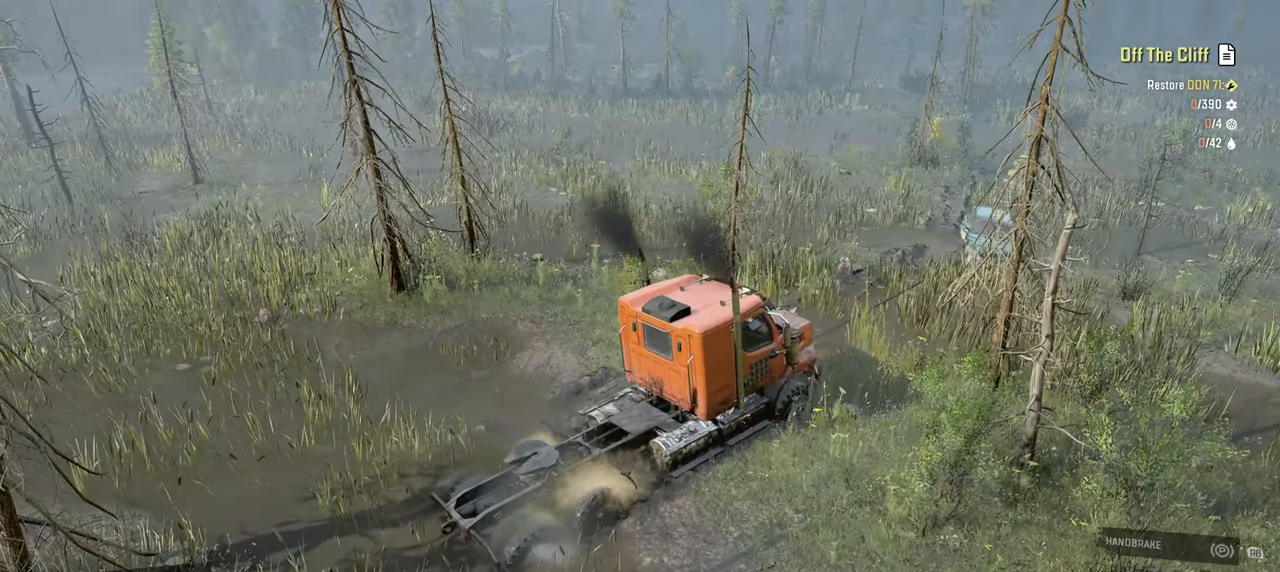
{"dt_ms": 500, "buttons": ["Y", "R2"], "left_stick": "center", "right_stick": "center", "events": []}
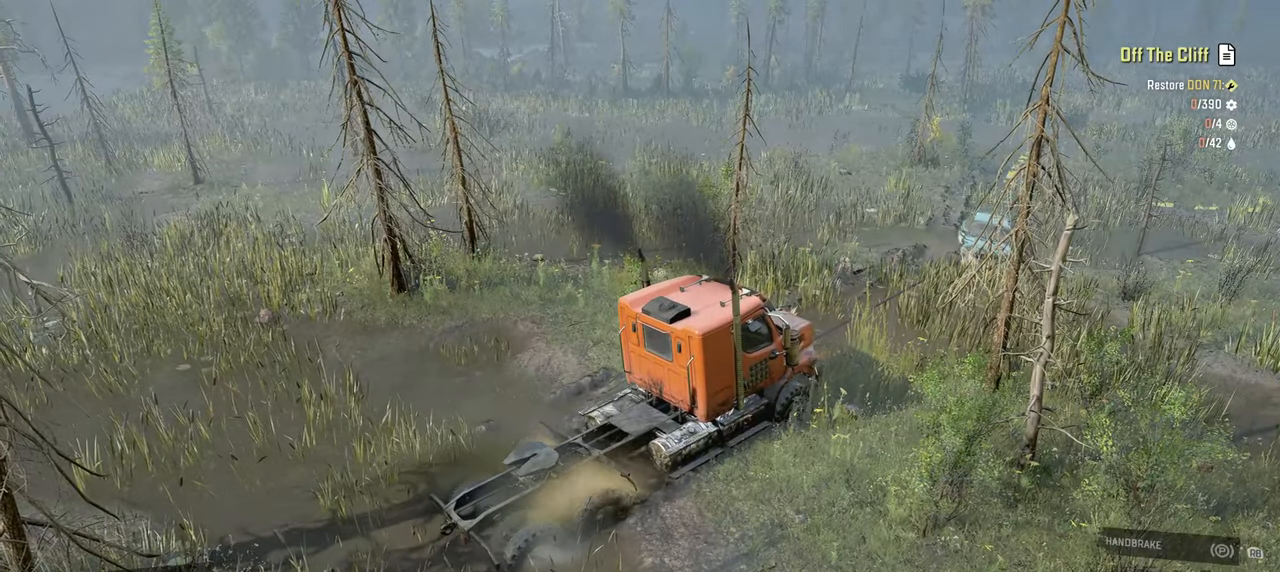
{"dt_ms": 1000, "buttons": ["Y"], "left_stick": "center", "right_stick": "center"}
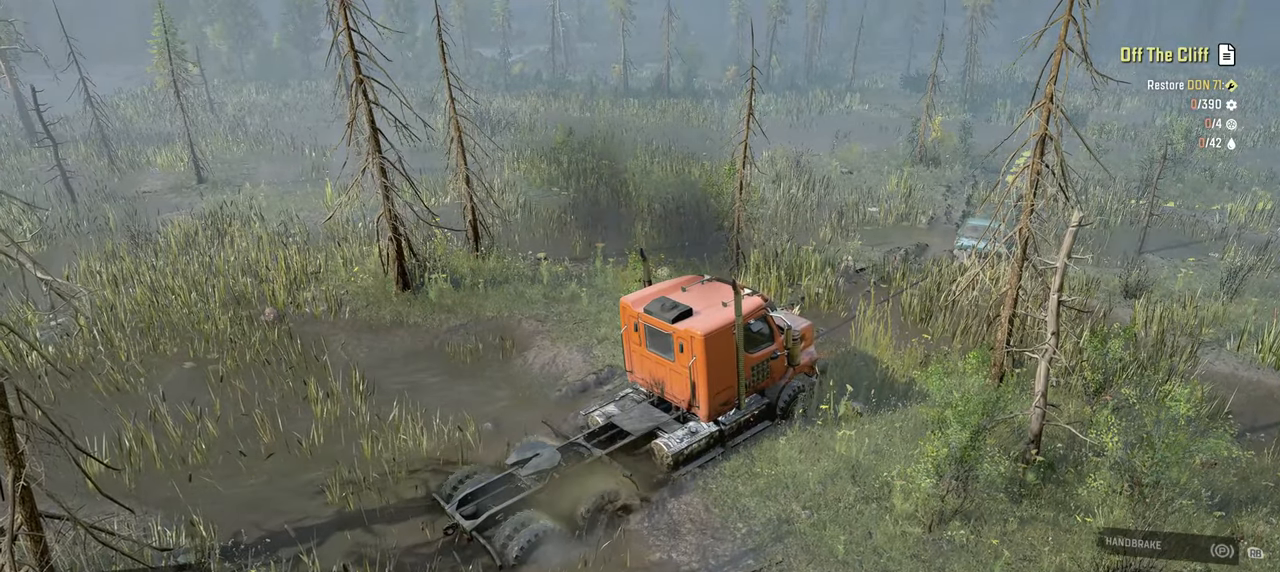
{"dt_ms": 500, "buttons": ["Y"], "left_stick": "center", "right_stick": "center", "events": []}
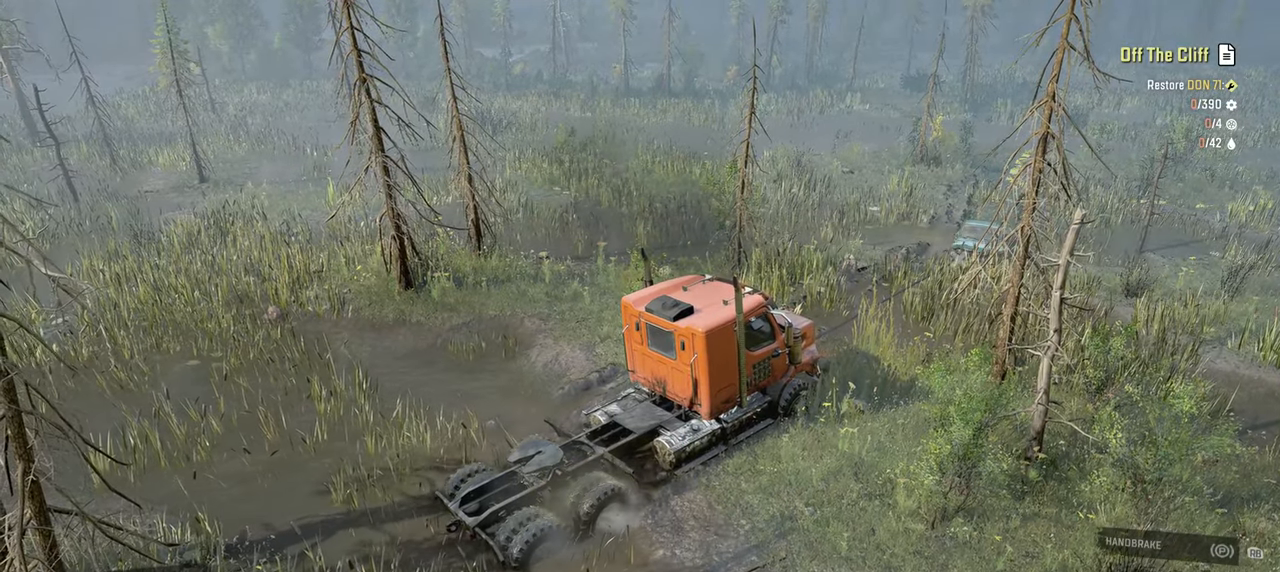
{"dt_ms": 500, "buttons": ["Y"], "left_stick": "center", "right_stick": "center", "events": []}
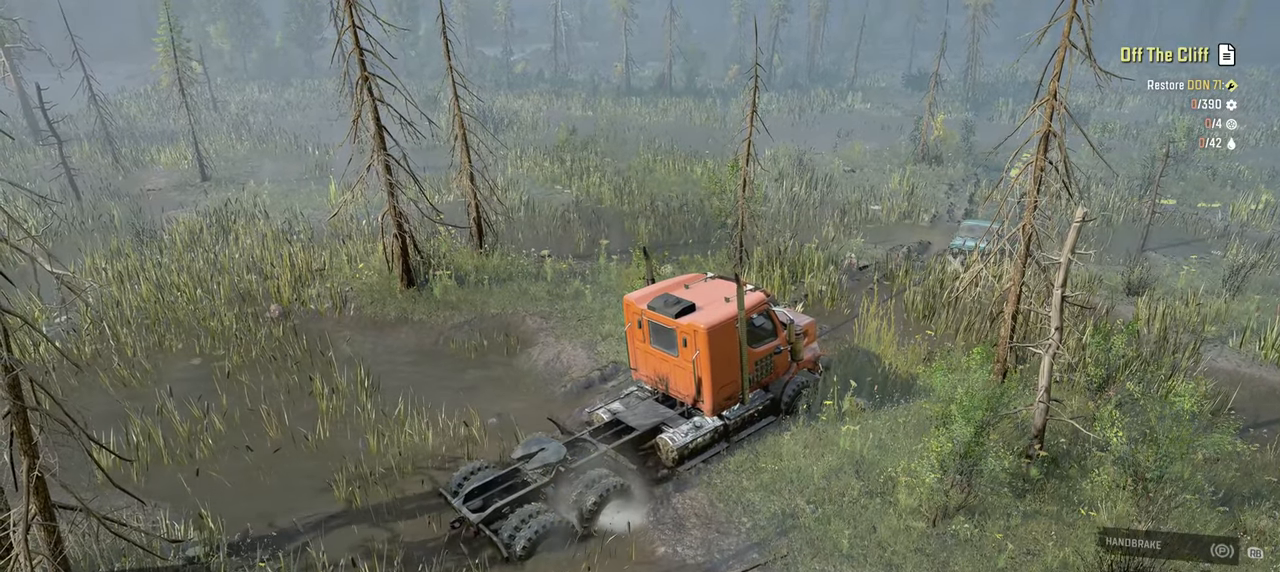
{"dt_ms": 500, "buttons": ["Y"], "left_stick": "center", "right_stick": "center", "events": []}
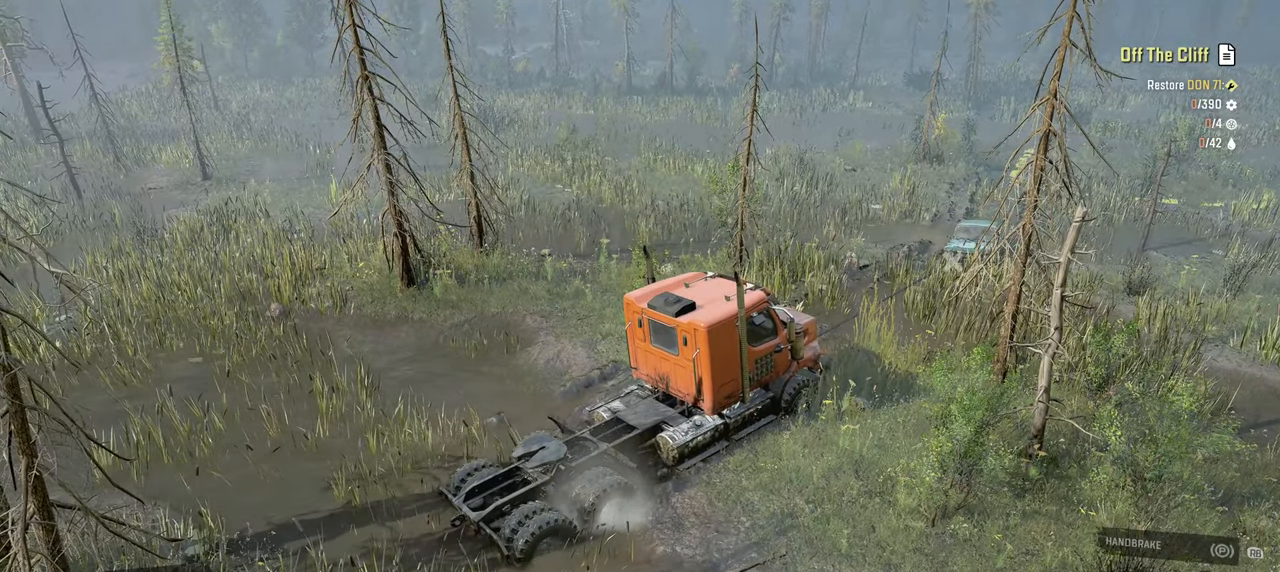
{"dt_ms": 500, "buttons": ["Y"], "left_stick": "center", "right_stick": "center", "events": []}
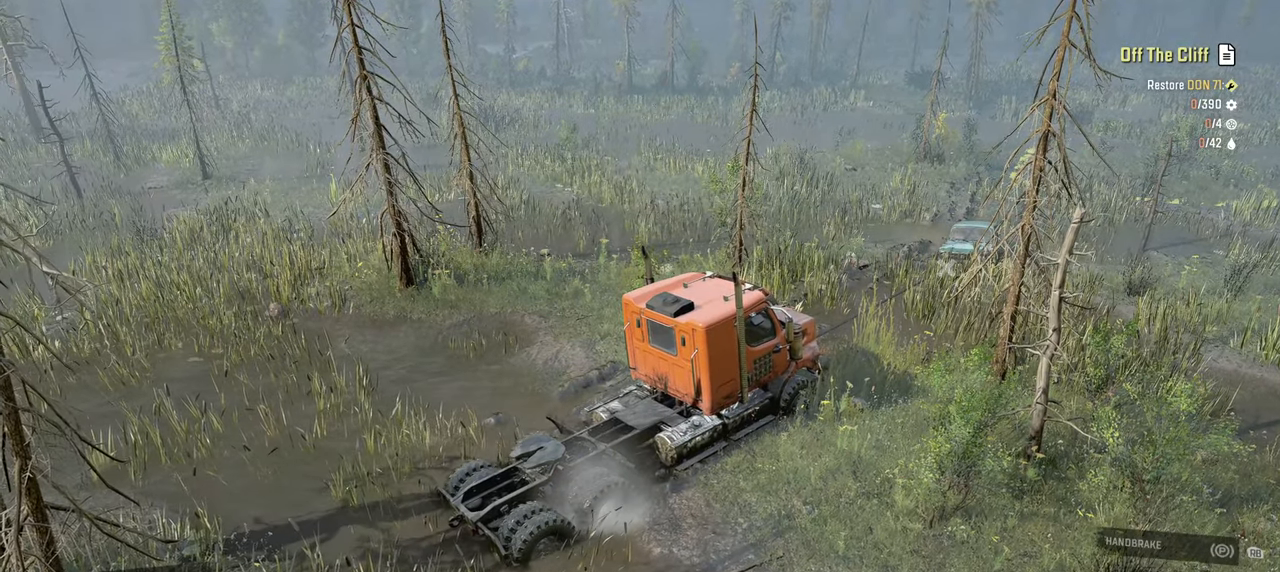
{"dt_ms": 500, "buttons": ["Y"], "left_stick": "center", "right_stick": "center", "events": []}
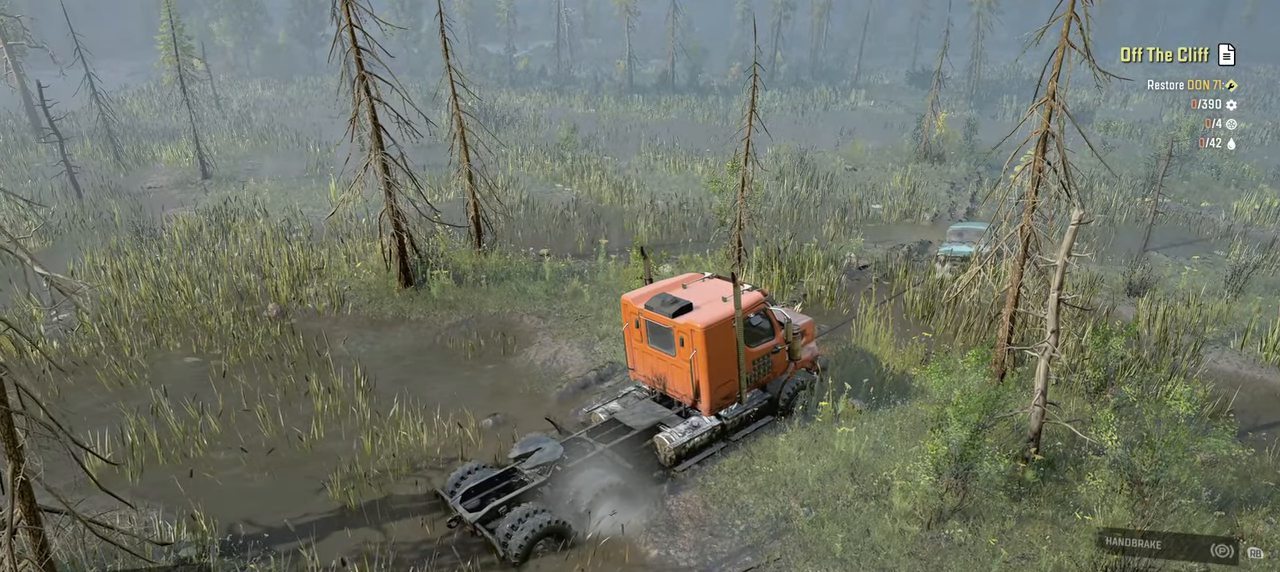
{"dt_ms": 500, "buttons": ["Y"], "left_stick": "center", "right_stick": "center"}
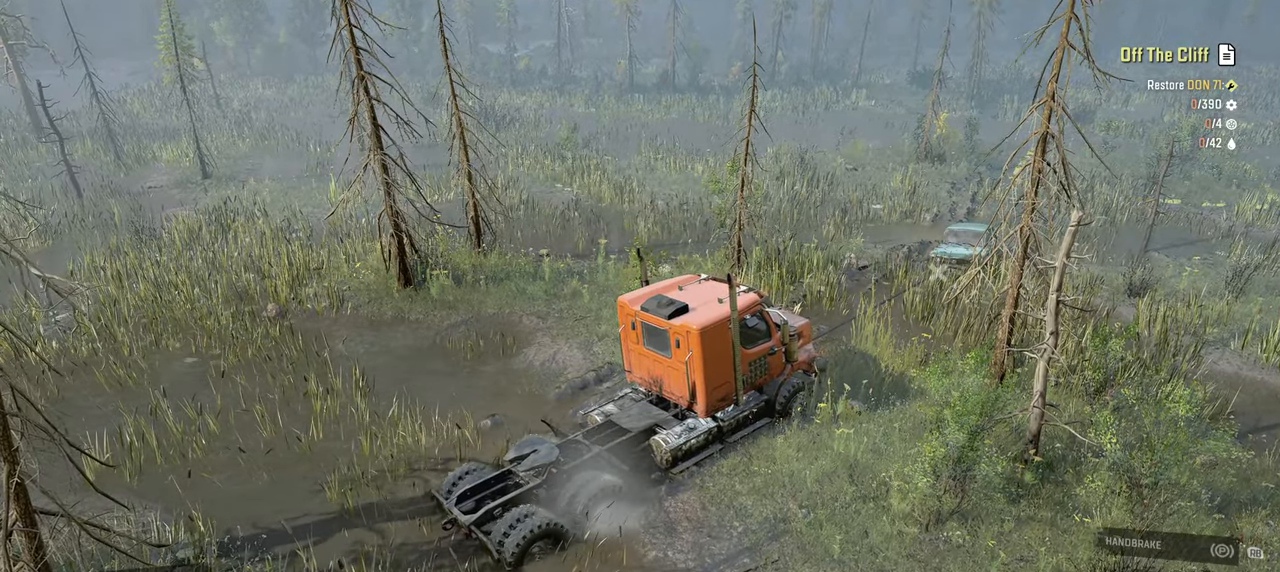
{"dt_ms": 500, "buttons": ["Y", "R2"], "left_stick": "center", "right_stick": "center", "events": [[317, "R2", "down"]]}
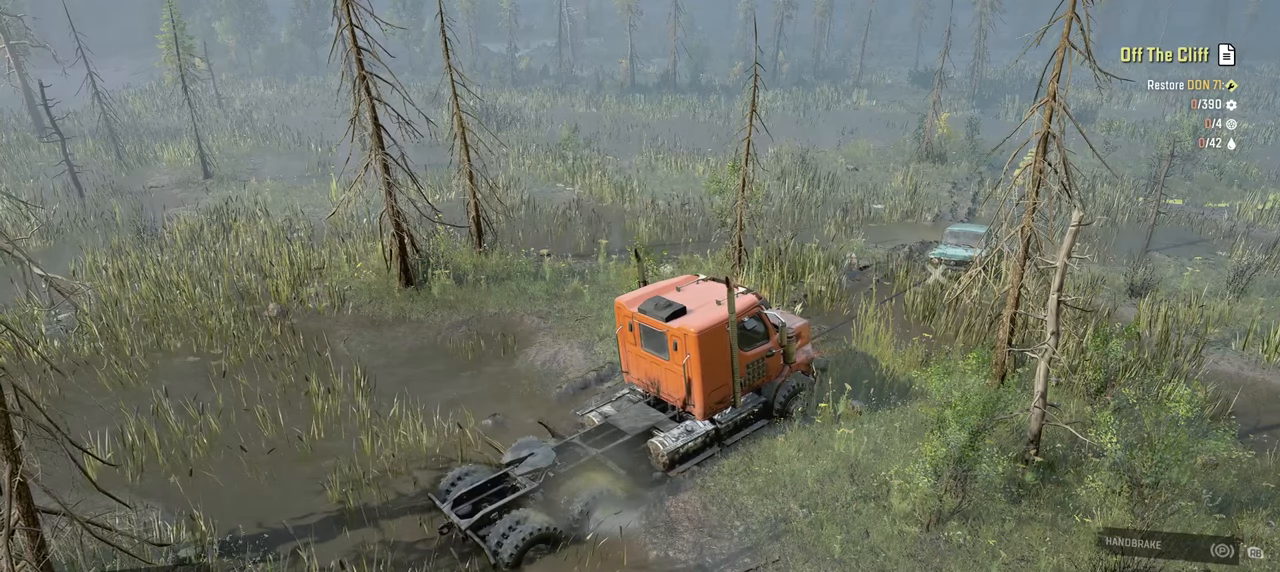
{"dt_ms": 500, "buttons": ["Y"], "left_stick": "center", "right_stick": "center", "events": [[417, "R2", "up"]]}
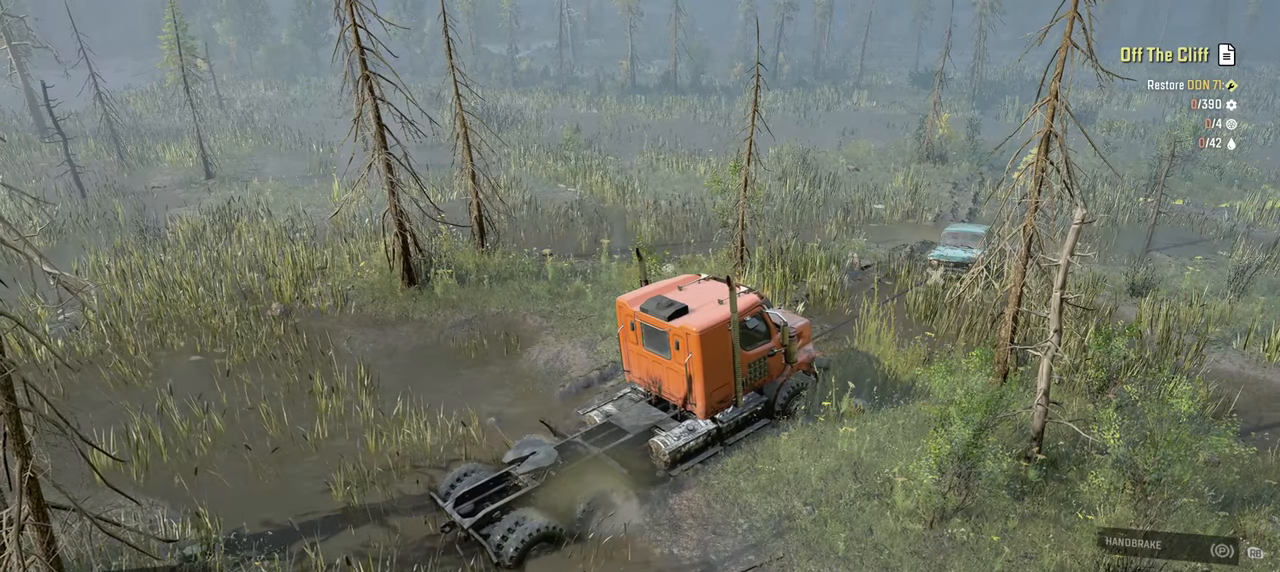
{"dt_ms": 500, "buttons": ["Y", "R2"], "left_stick": "center", "right_stick": "center"}
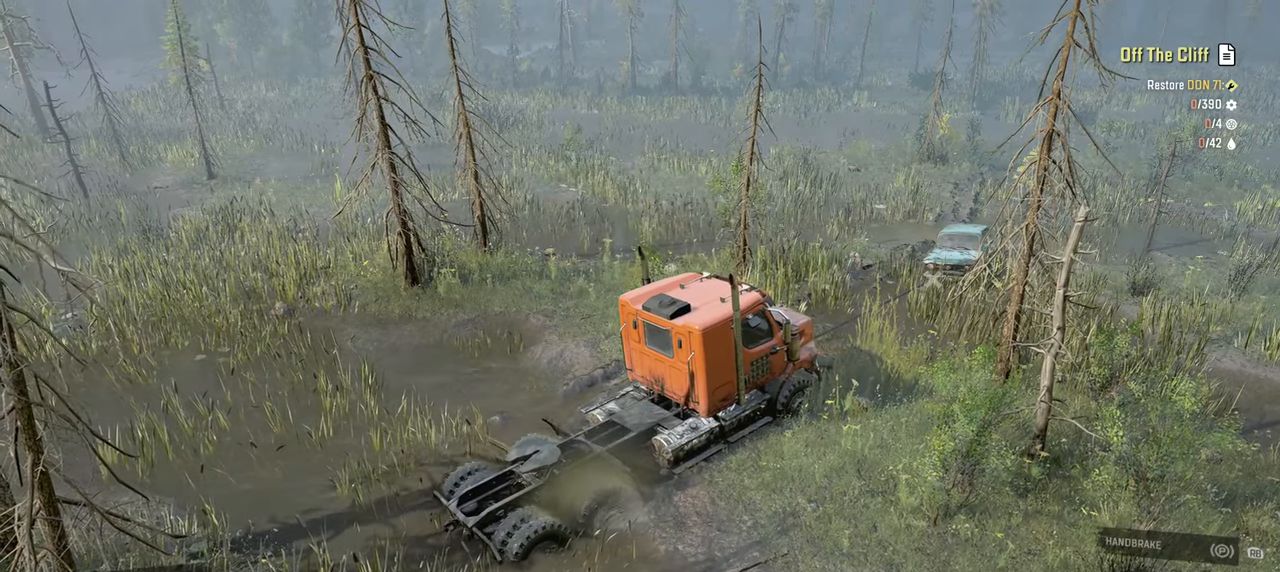
{"dt_ms": 500, "buttons": ["Y", "R2"], "left_stick": "center", "right_stick": "center", "events": []}
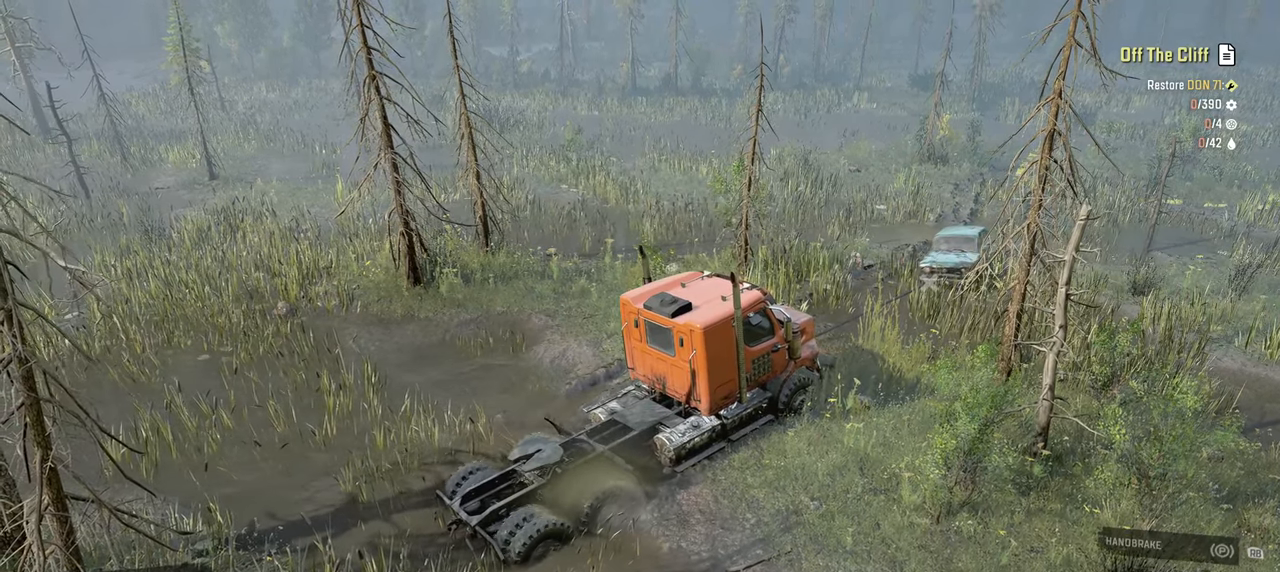
{"dt_ms": 1000, "buttons": ["Y"], "left_stick": "center", "right_stick": "center"}
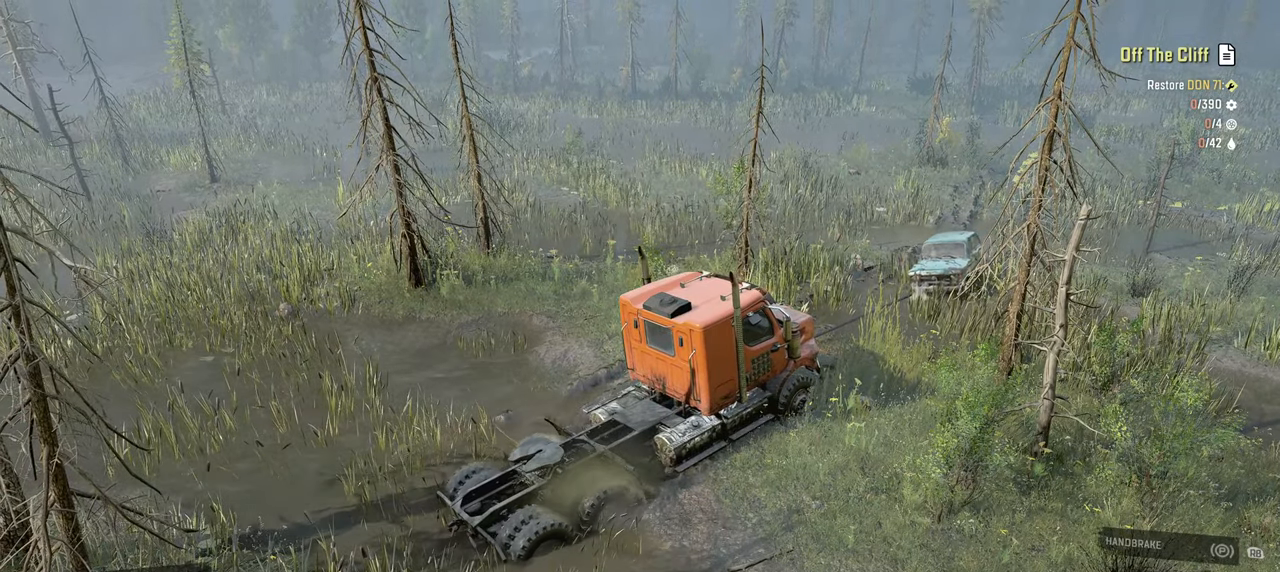
{"dt_ms": 500, "buttons": ["Y"], "left_stick": "center", "right_stick": "center", "events": []}